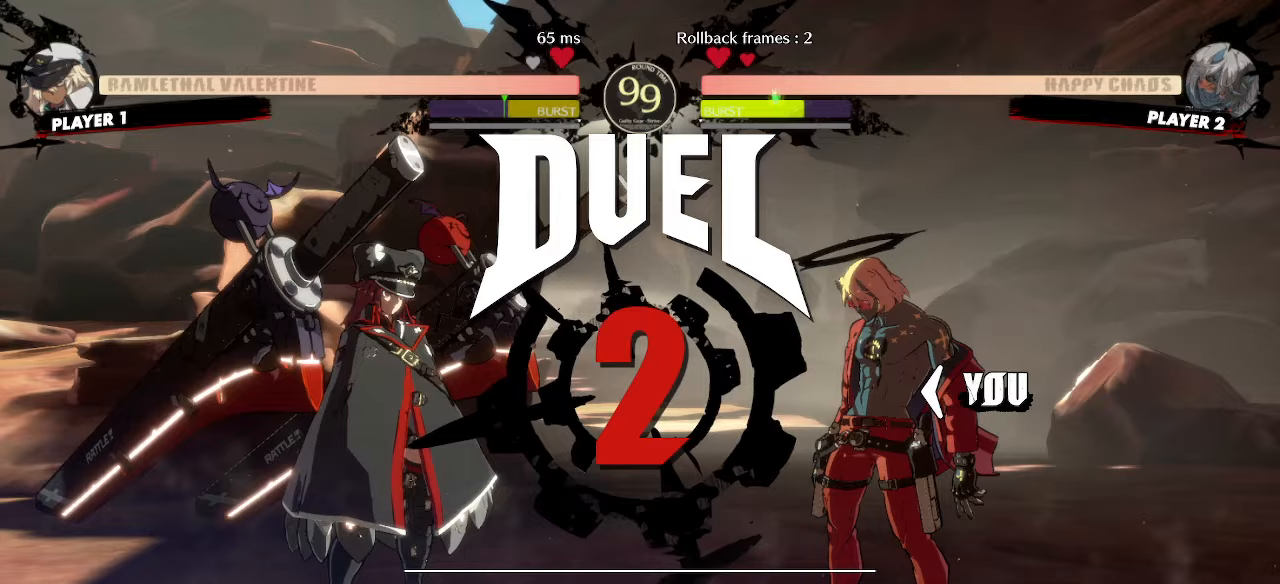
Gameplay with a controller (arcade stick); each line is a JSON object with the inputs held at the frame after it (dt_ms = milliseconds from this image to that frame). "events" lists button and stick changes between this image and that frame as [ms after this image, input, new state], when the widget could be followed in between. Not read: L3 R3 S other_buttons.
{"dt_ms": 1000, "buttons": ["DPAD_RIGHT"]}
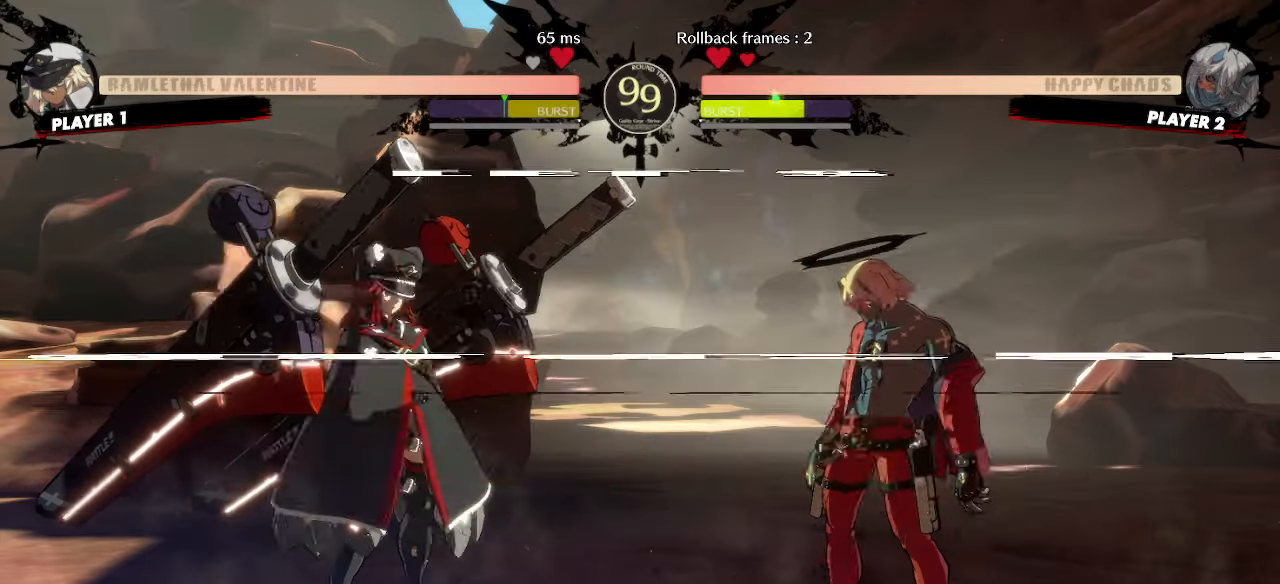
{"dt_ms": 500, "buttons": ["DPAD_RIGHT"], "events": []}
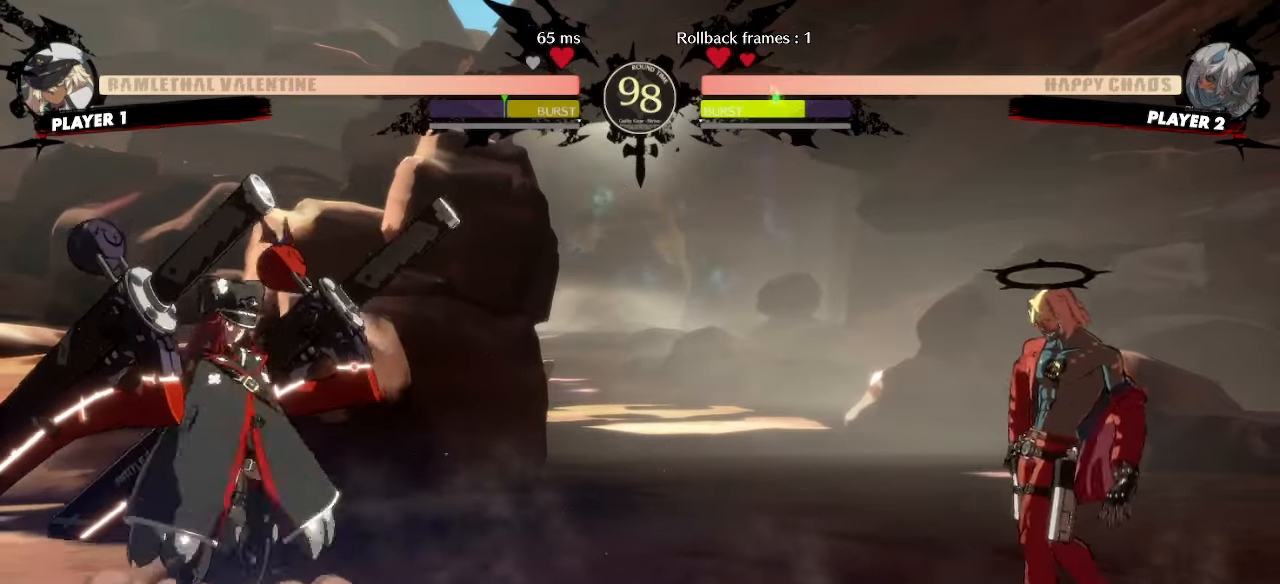
{"dt_ms": 1000, "buttons": ["DPAD_DOWN"]}
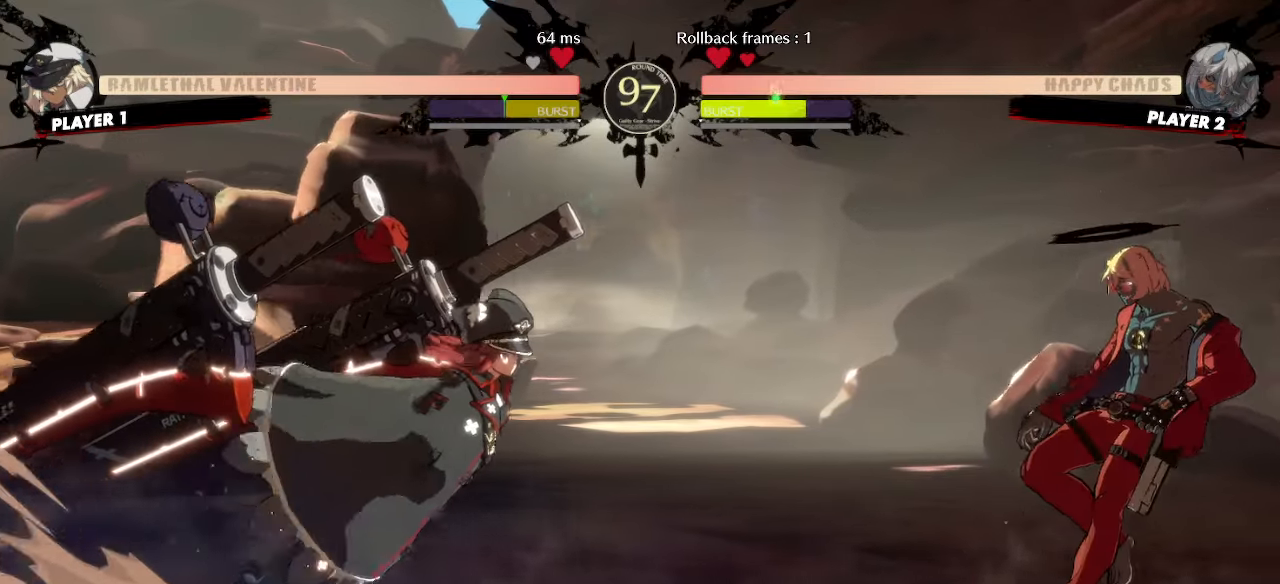
{"dt_ms": 500, "buttons": ["DPAD_RIGHT"]}
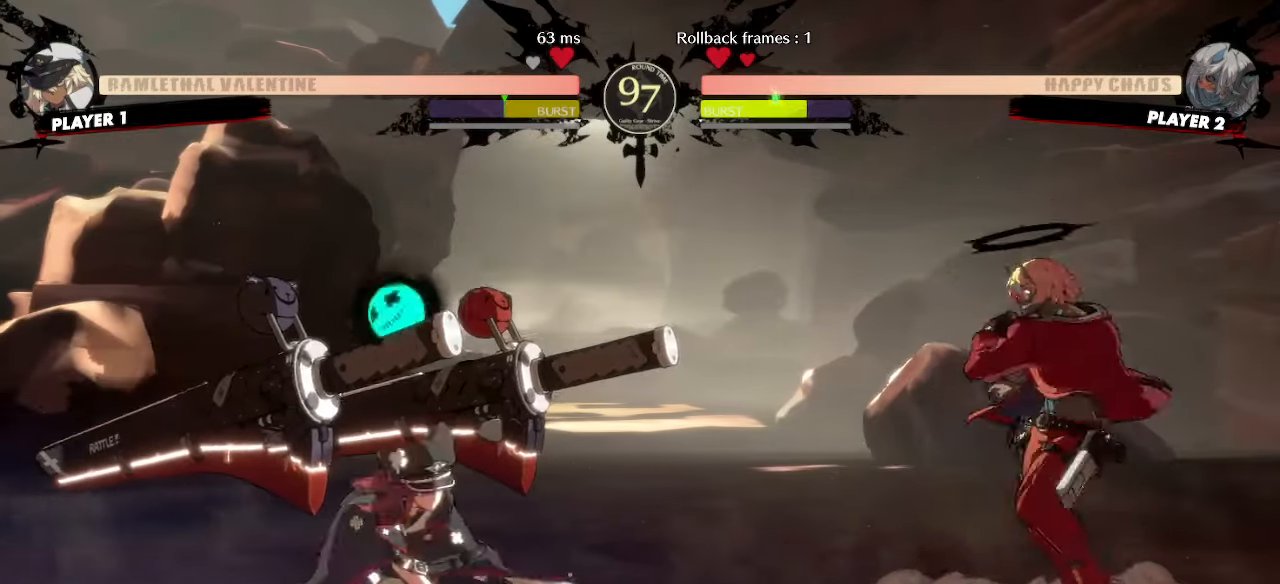
{"dt_ms": 500, "buttons": [], "events": [[83, "DPAD_UP", "down"], [83, "HS", "down"], [167, "HS", "up"], [200, "DPAD_RIGHT", "up"], [200, "DPAD_UP", "up"]]}
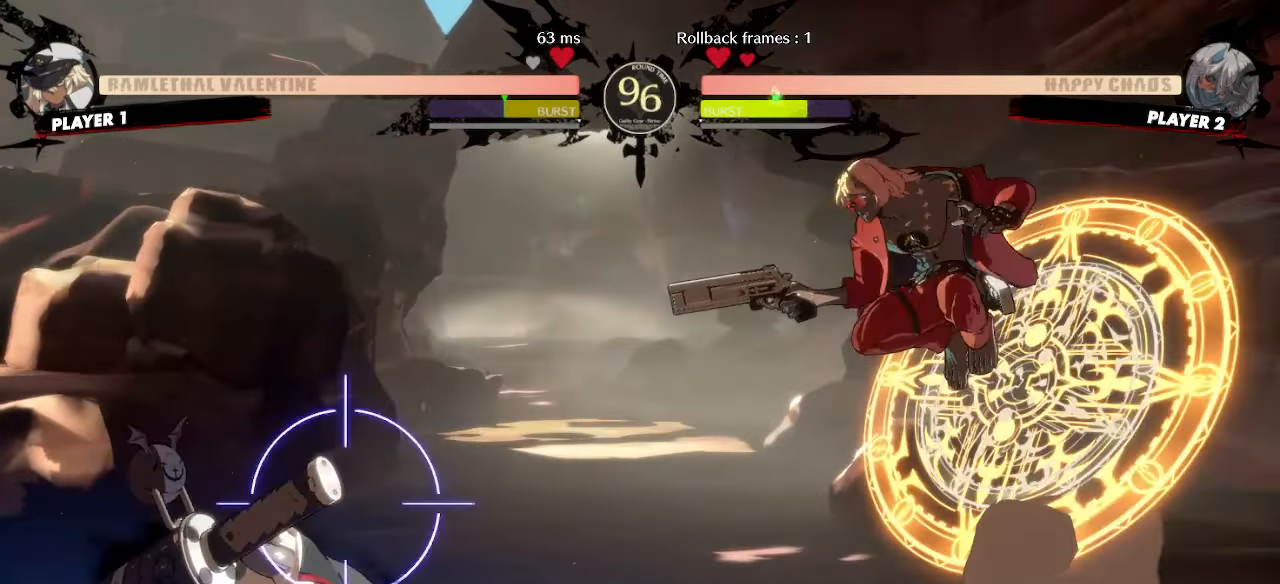
{"dt_ms": 500, "buttons": []}
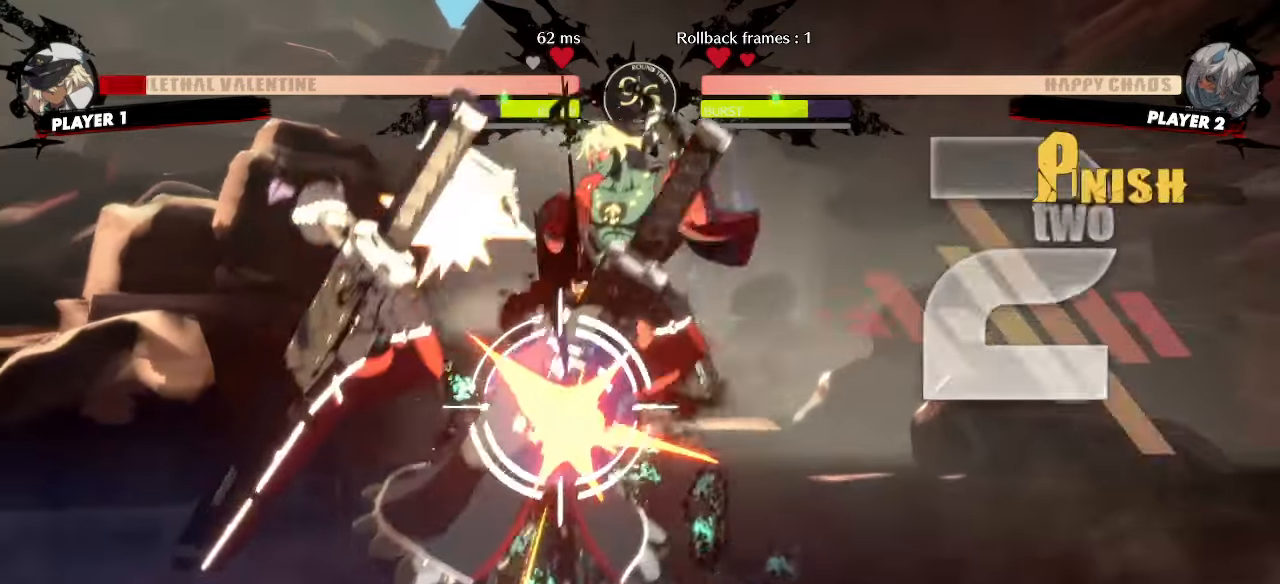
{"dt_ms": 500, "buttons": ["DPAD_DOWN"], "events": [[217, "DPAD_DOWN", "down"], [333, "D", "down"], [400, "D", "up"]]}
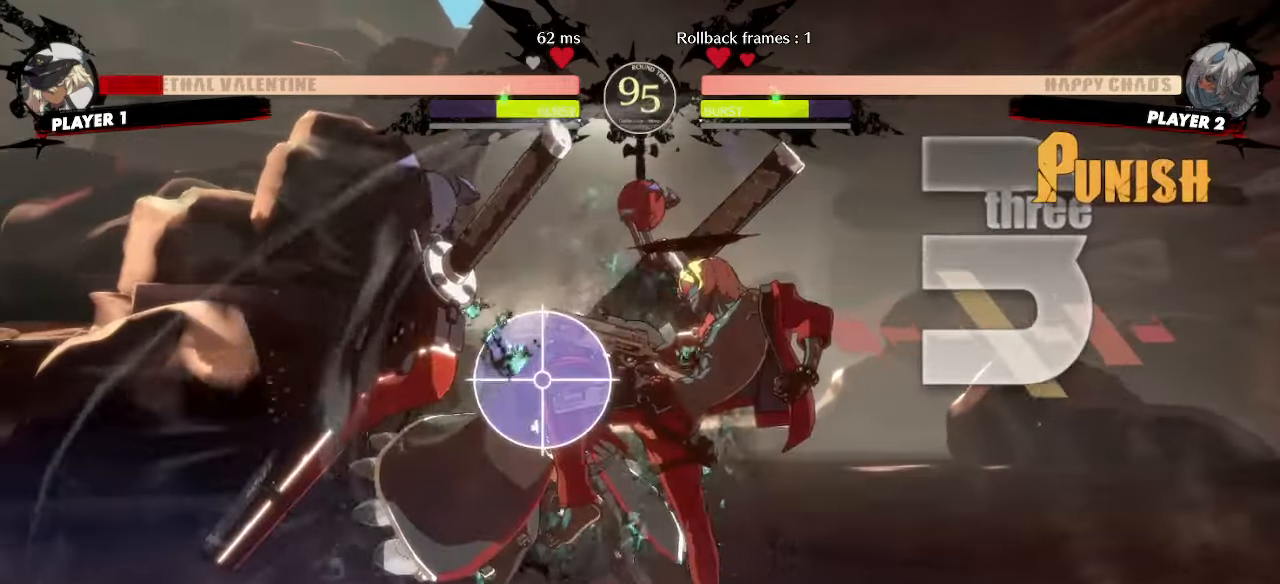
{"dt_ms": 1000, "buttons": []}
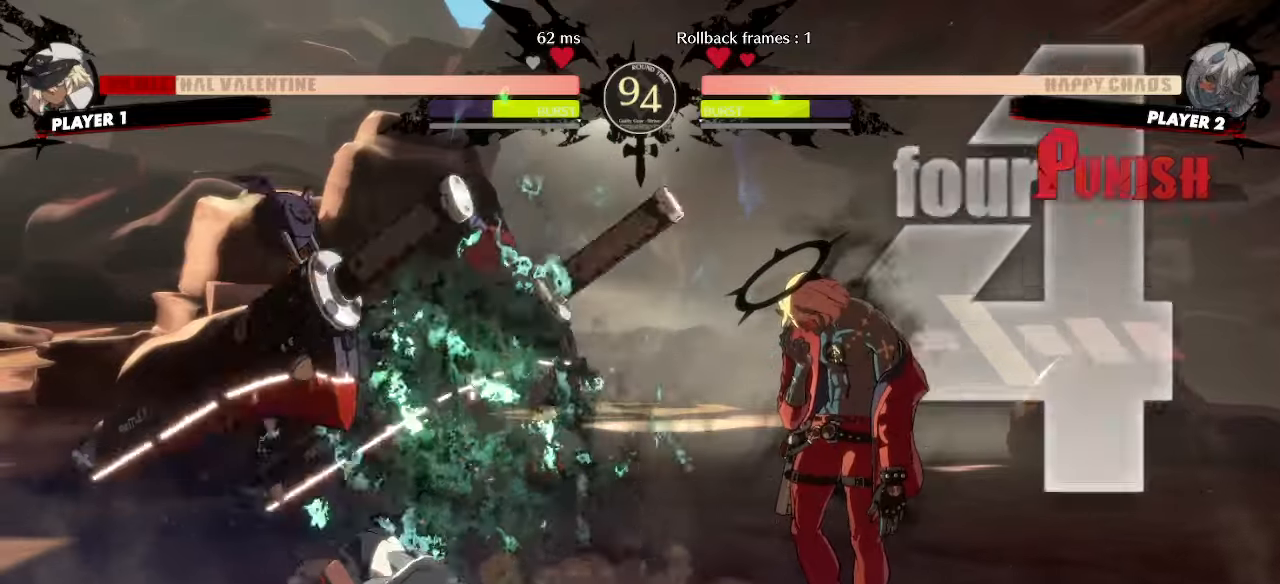
{"dt_ms": 1000, "buttons": []}
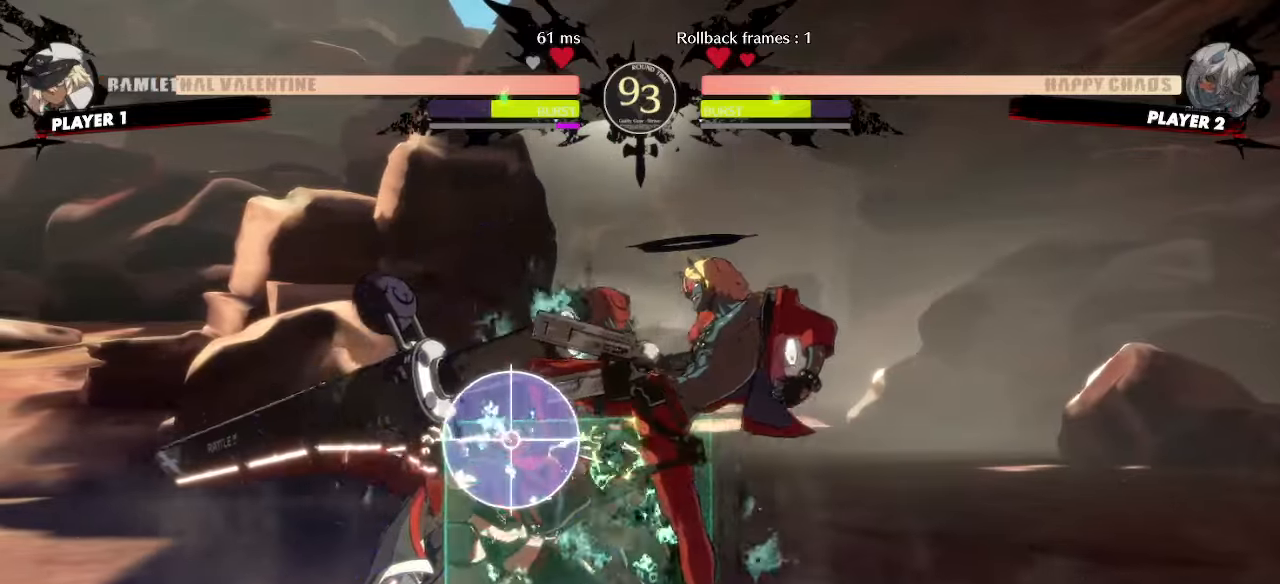
{"dt_ms": 500, "buttons": [], "events": [[267, "DPAD_DOWN", "down"], [317, "DPAD_RIGHT", "down"], [367, "DPAD_DOWN", "up"], [433, "DPAD_RIGHT", "up"]]}
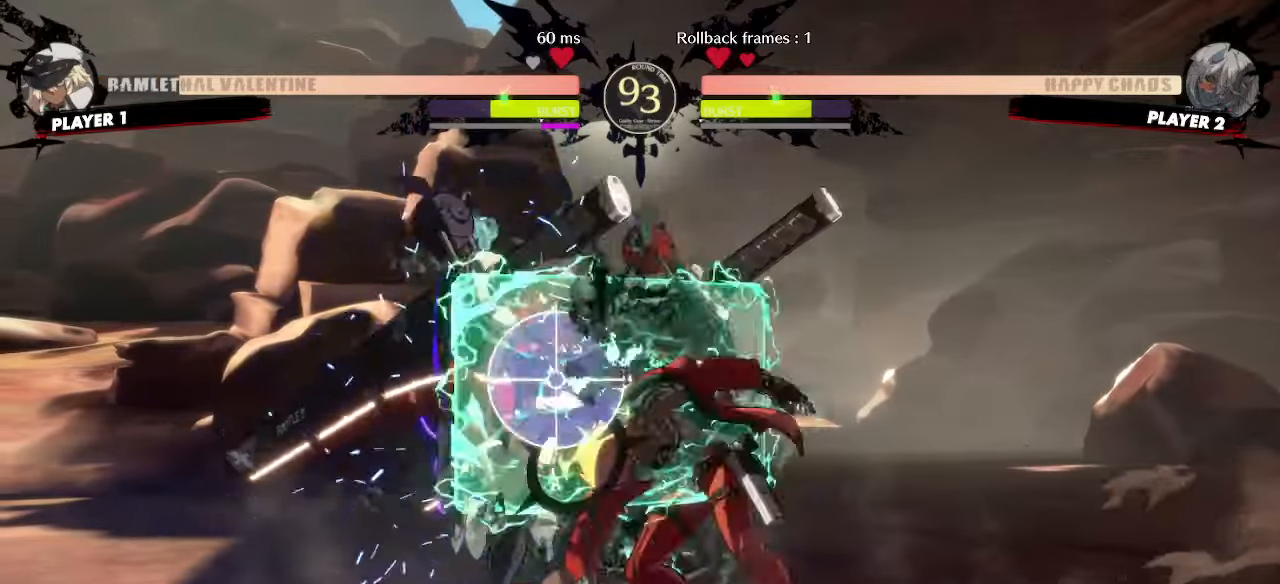
{"dt_ms": 500, "buttons": [], "events": [[183, "HS", "down"], [250, "HS", "up"]]}
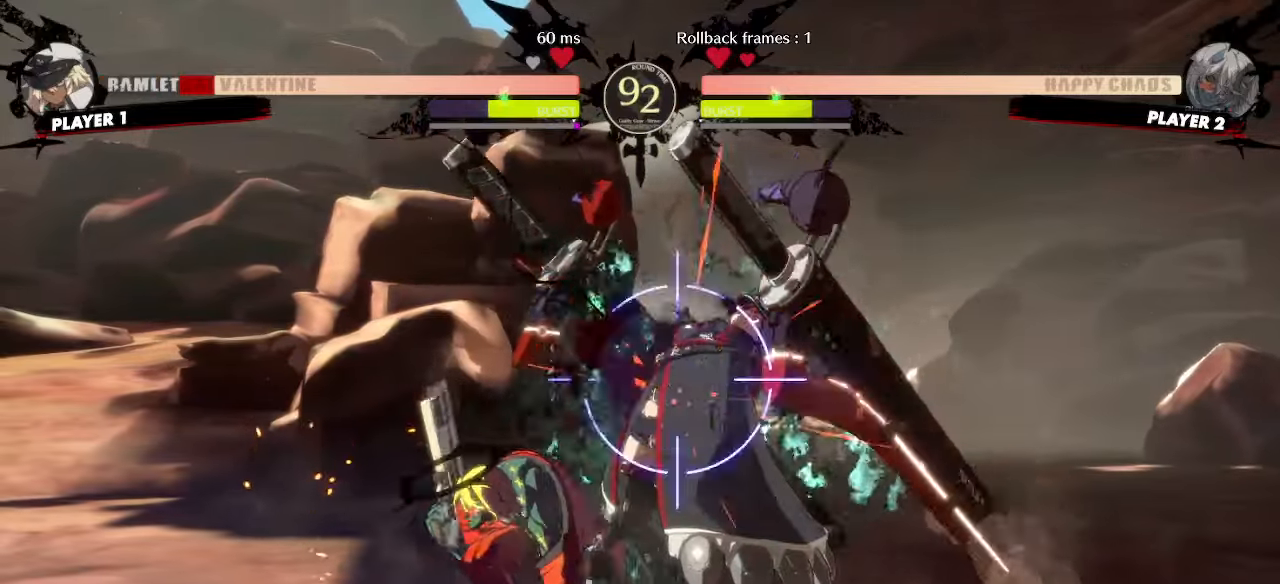
{"dt_ms": 500, "buttons": ["DPAD_DOWN"], "events": [[233, "DPAD_DOWN", "down"]]}
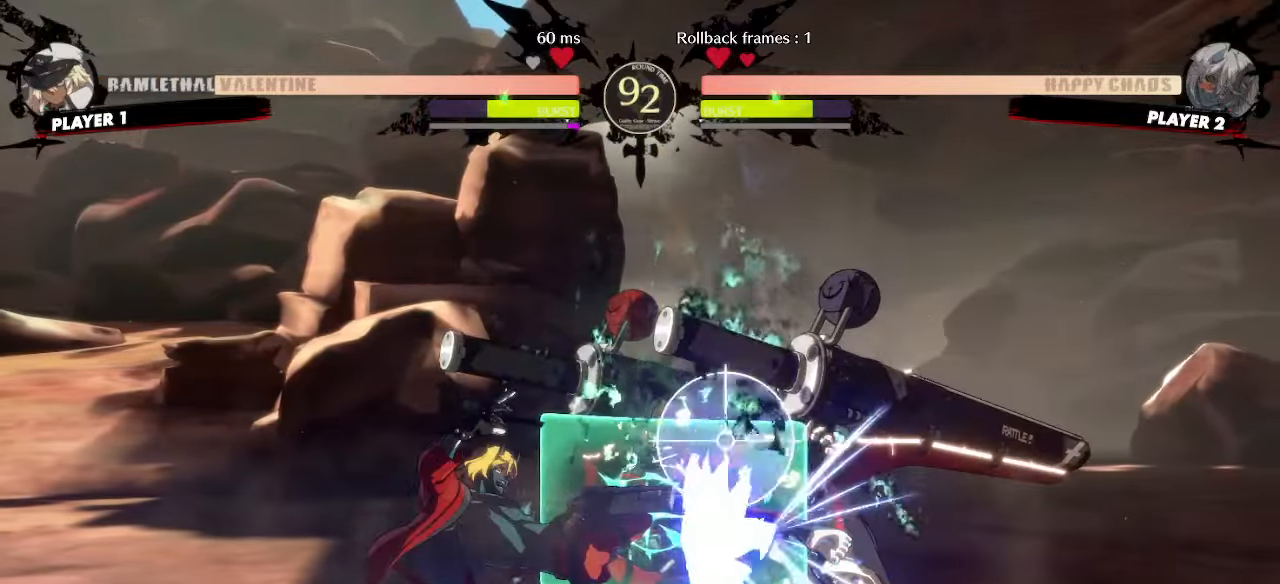
{"dt_ms": 500, "buttons": [], "events": [[150, "DPAD_DOWN", "up"], [333, "HS", "down"], [450, "HS", "up"]]}
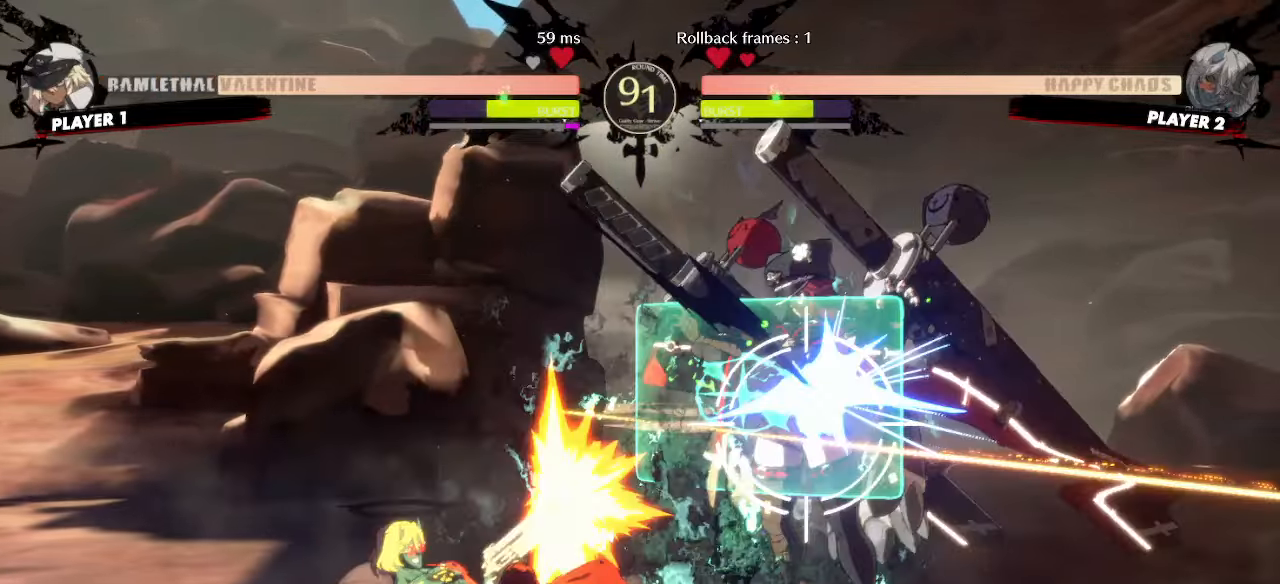
{"dt_ms": 500, "buttons": ["DPAD_DOWN"], "events": [[150, "DPAD_DOWN", "down"], [333, "D", "down"], [383, "D", "up"]]}
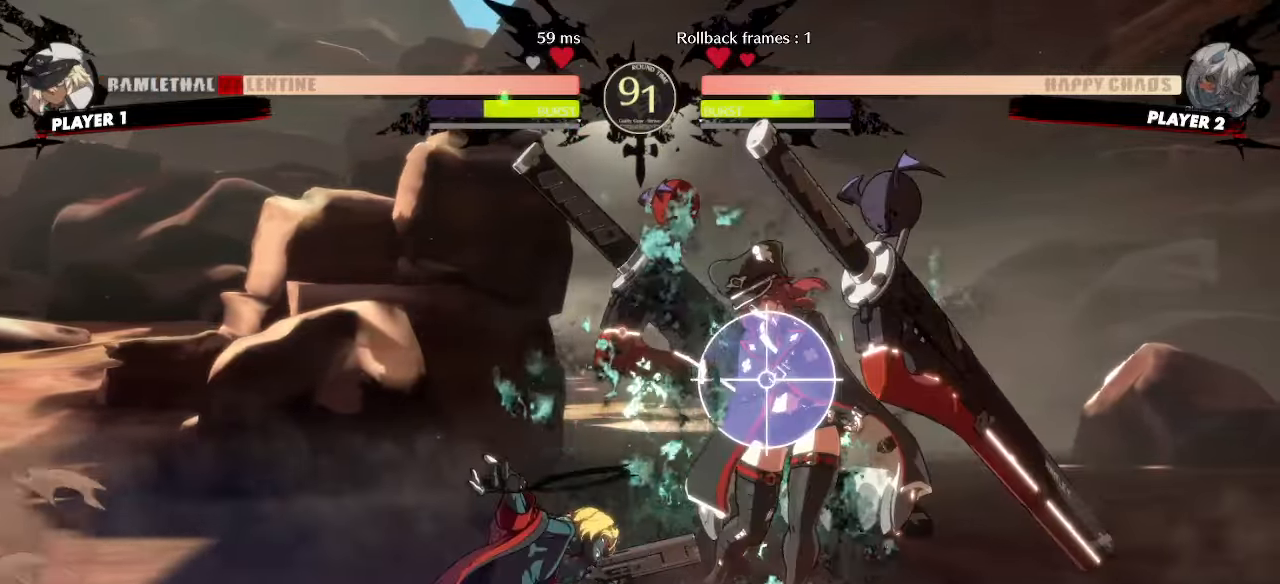
{"dt_ms": 1000, "buttons": []}
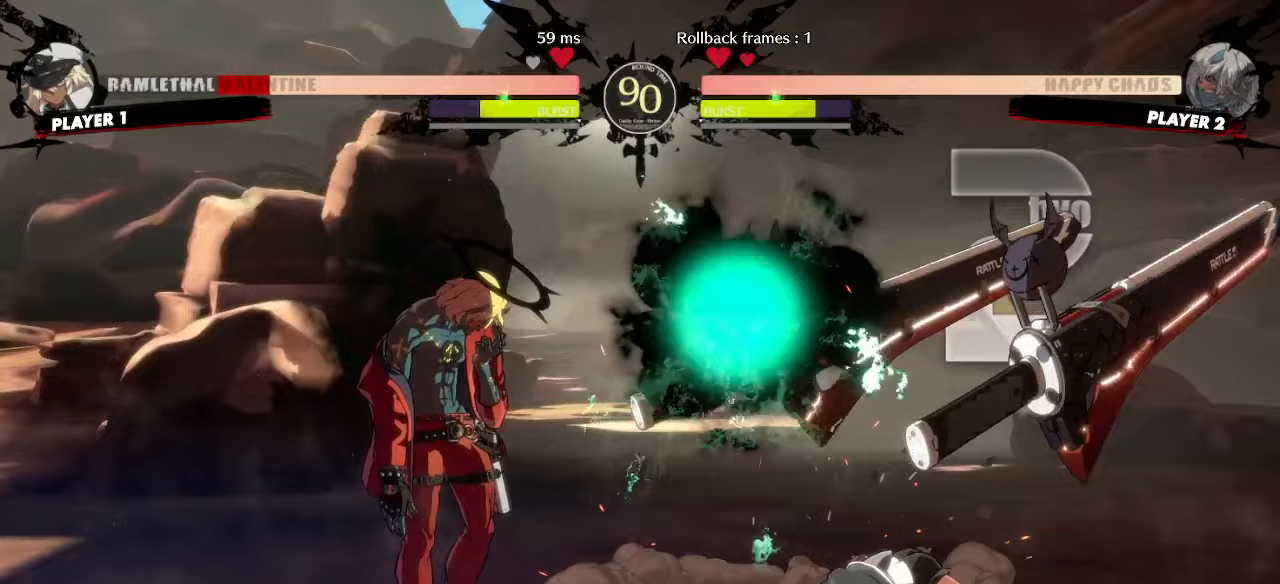
{"dt_ms": 500, "buttons": []}
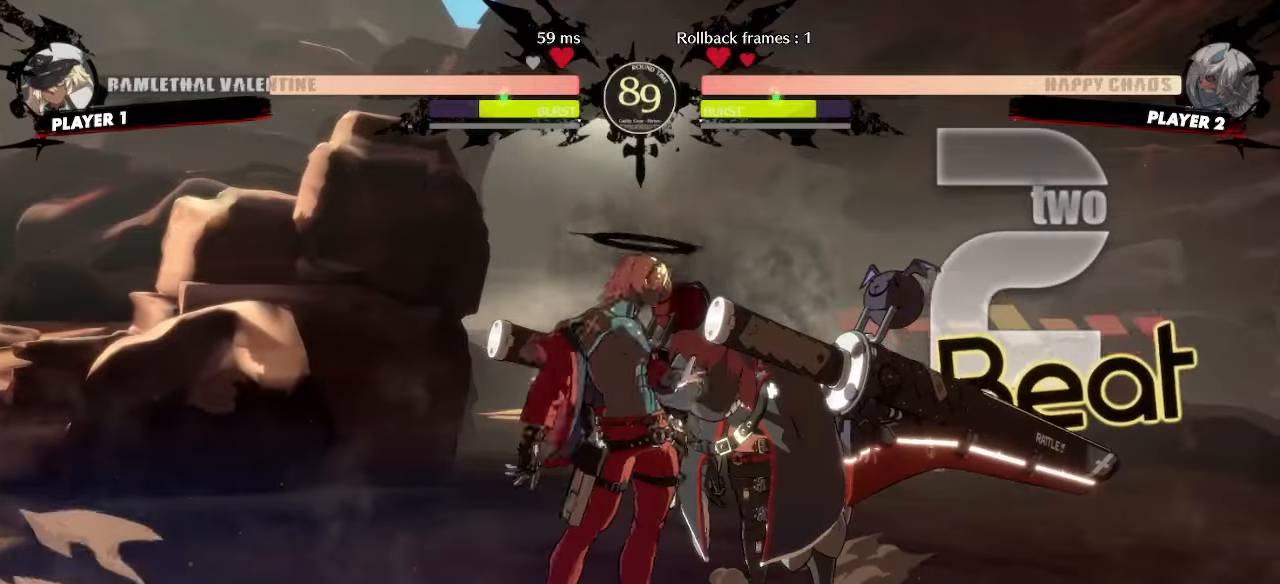
{"dt_ms": 500, "buttons": []}